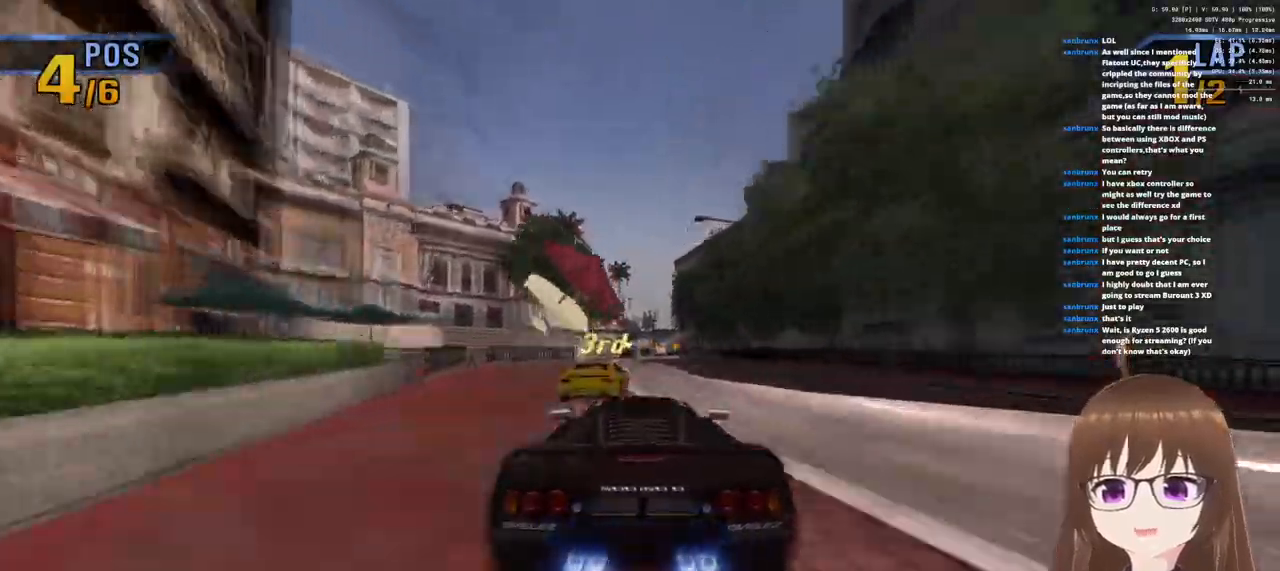
Gameplay with a controller (PlayStation layout); each line is a JSON object with the inputs held at the frame after it. "events" lists button and stick changes between this image and that frame as [ms after this image, input, new state], when the widget could be followed in between.
{"buttons": ["CROSS", "R1"], "left_stick": "right", "right_stick": "center", "events": [[17, "left_stick", "left"], [217, "left_stick", "center"], [283, "R1", "down"], [317, "left_stick", "right"]]}
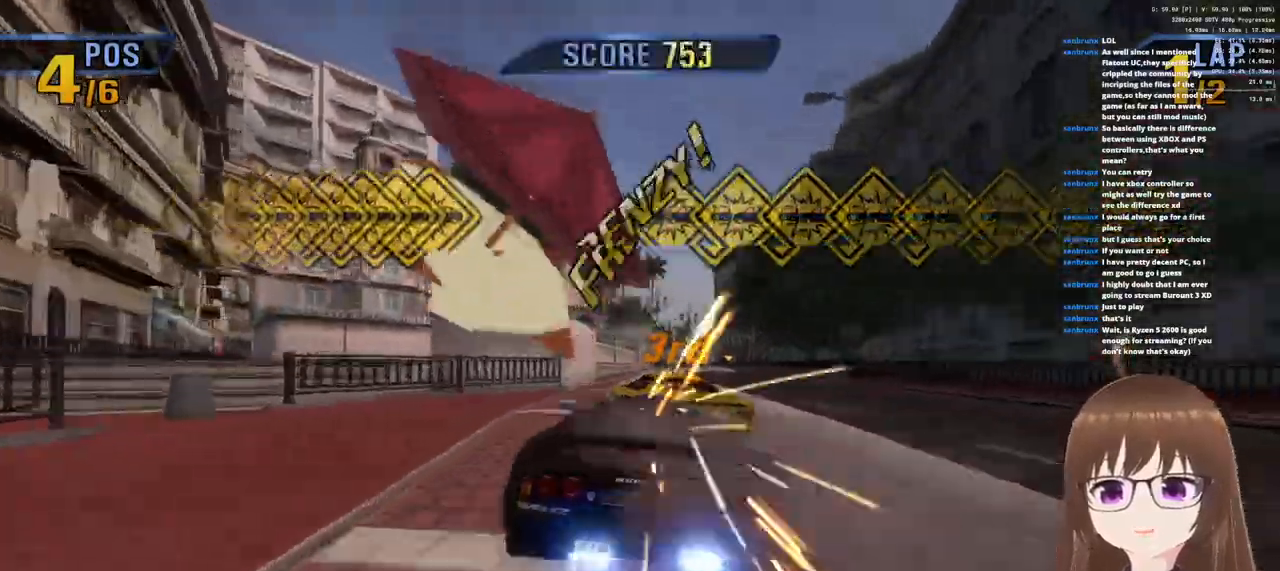
{"buttons": ["CROSS"], "left_stick": "right", "right_stick": "center", "events": [[33, "R1", "up"], [233, "left_stick", "center"], [500, "left_stick", "right"]]}
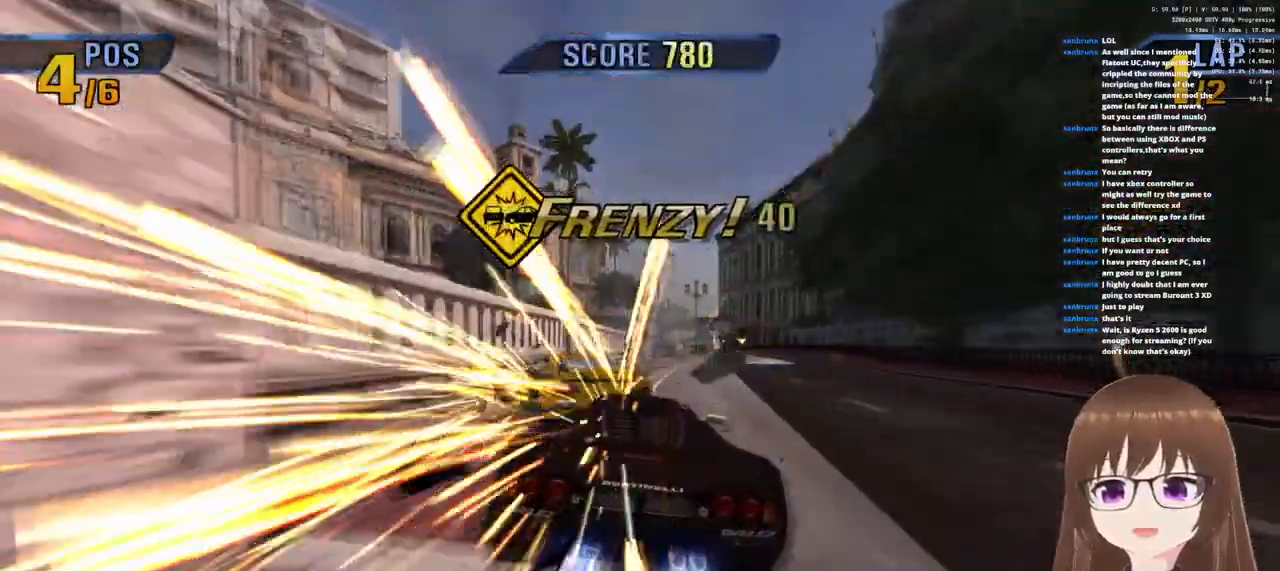
{"buttons": ["CROSS"], "left_stick": "right", "right_stick": "center", "events": []}
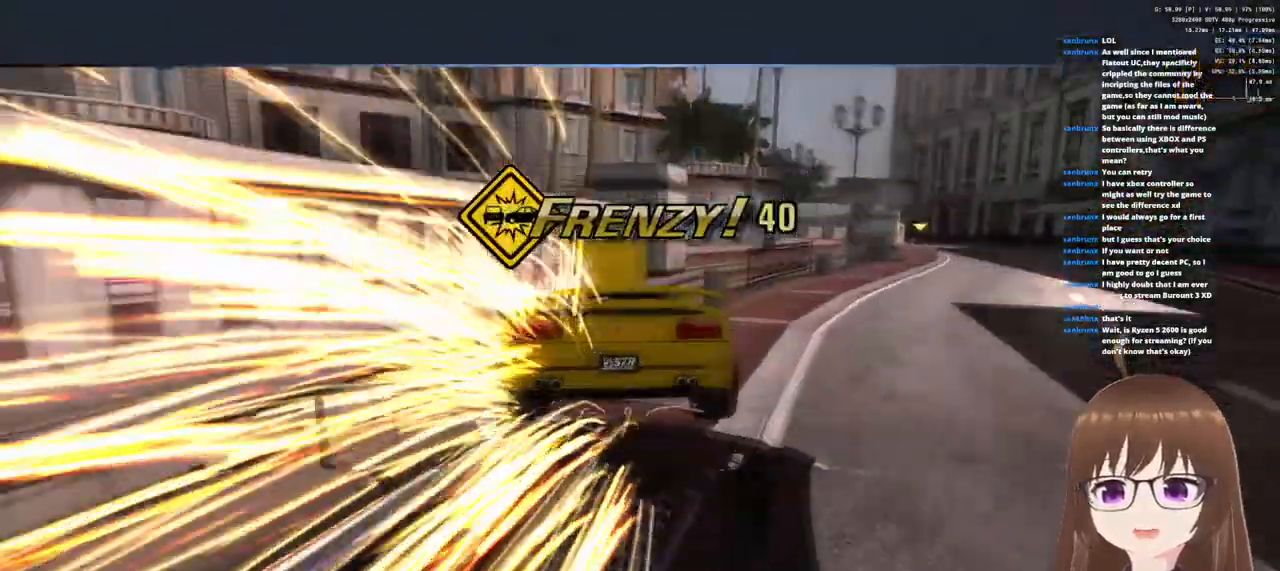
{"buttons": ["CROSS"], "left_stick": "center", "right_stick": "center", "events": [[133, "left_stick", "center"]]}
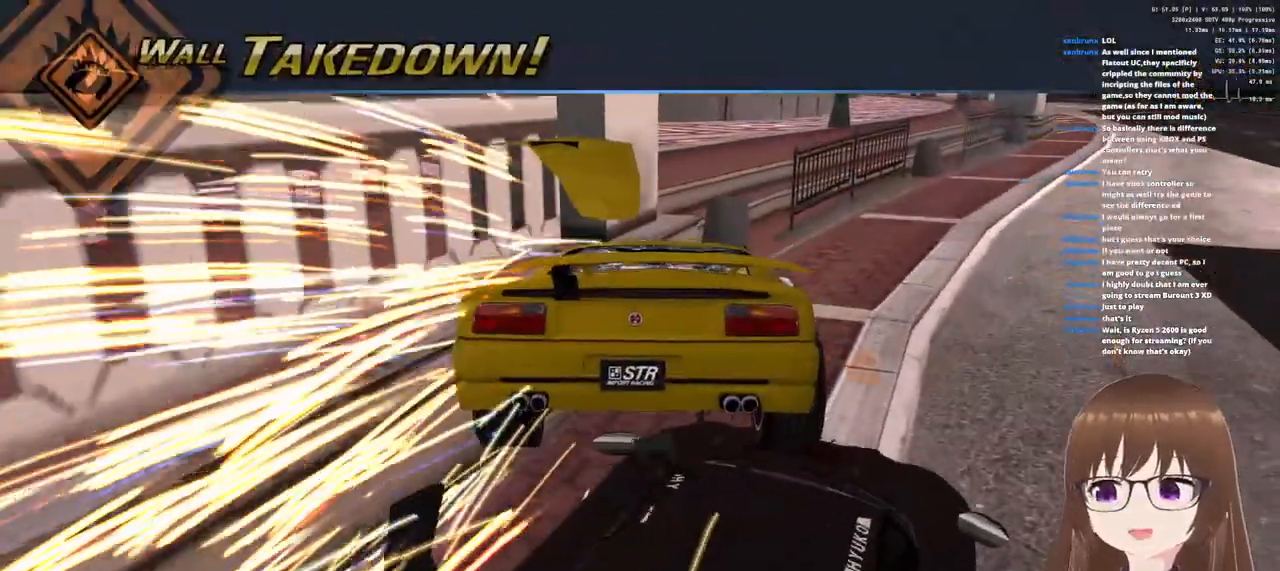
{"buttons": ["CROSS"], "left_stick": "center", "right_stick": "center", "events": []}
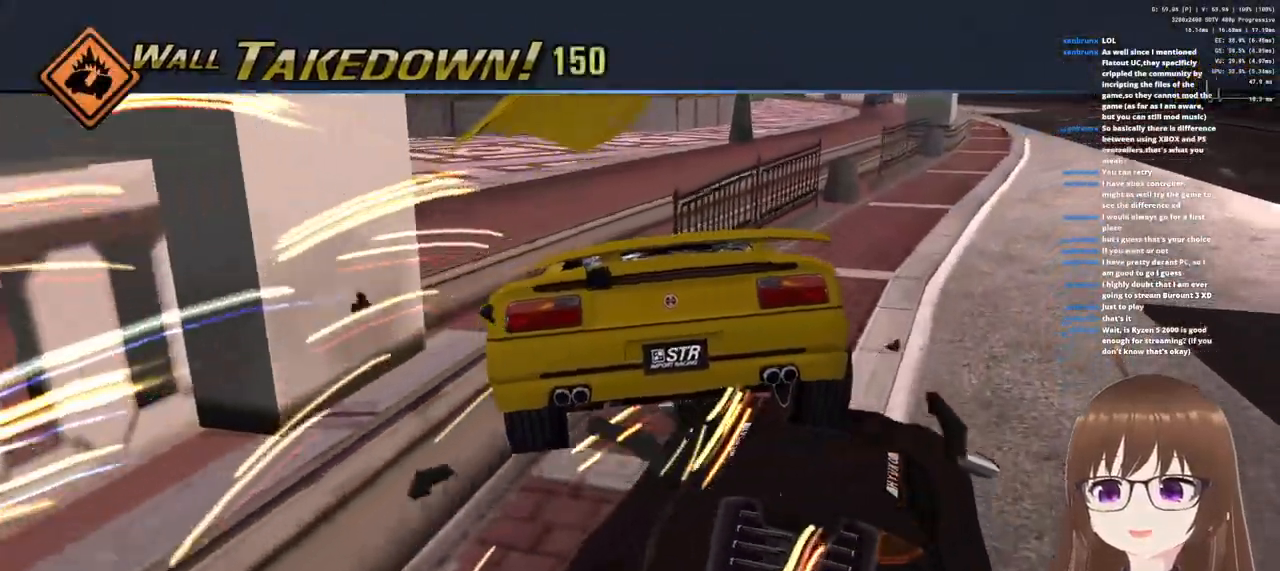
{"buttons": ["CROSS"], "left_stick": "center", "right_stick": "center", "events": []}
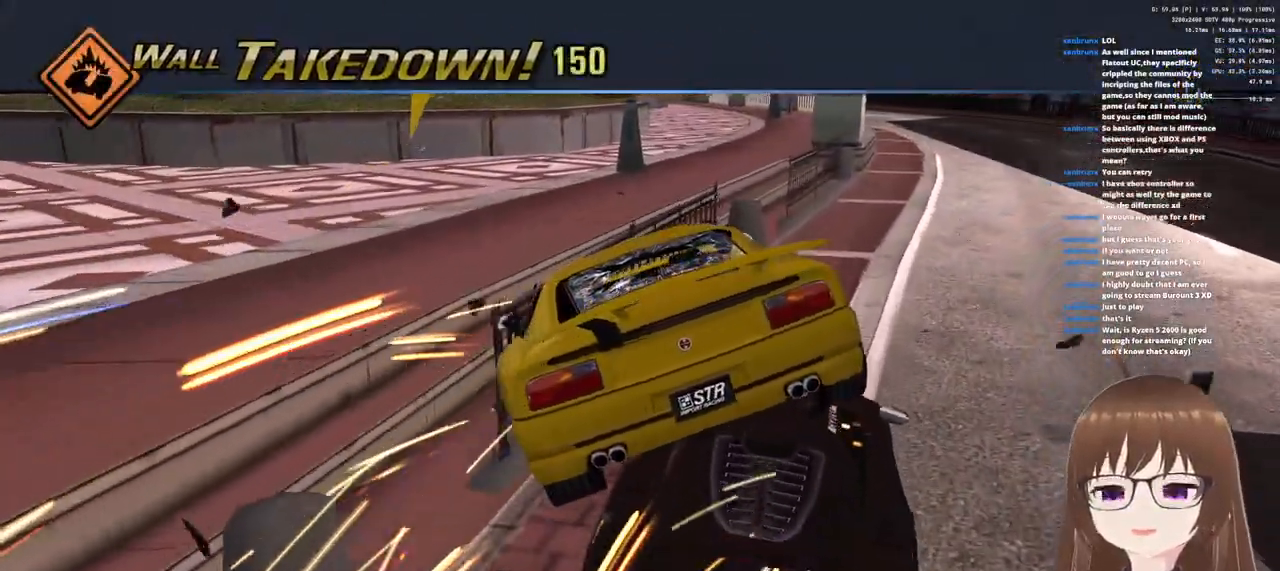
{"buttons": ["CROSS"], "left_stick": "center", "right_stick": "center", "events": [[33, "left_stick", "right"], [383, "left_stick", "center"]]}
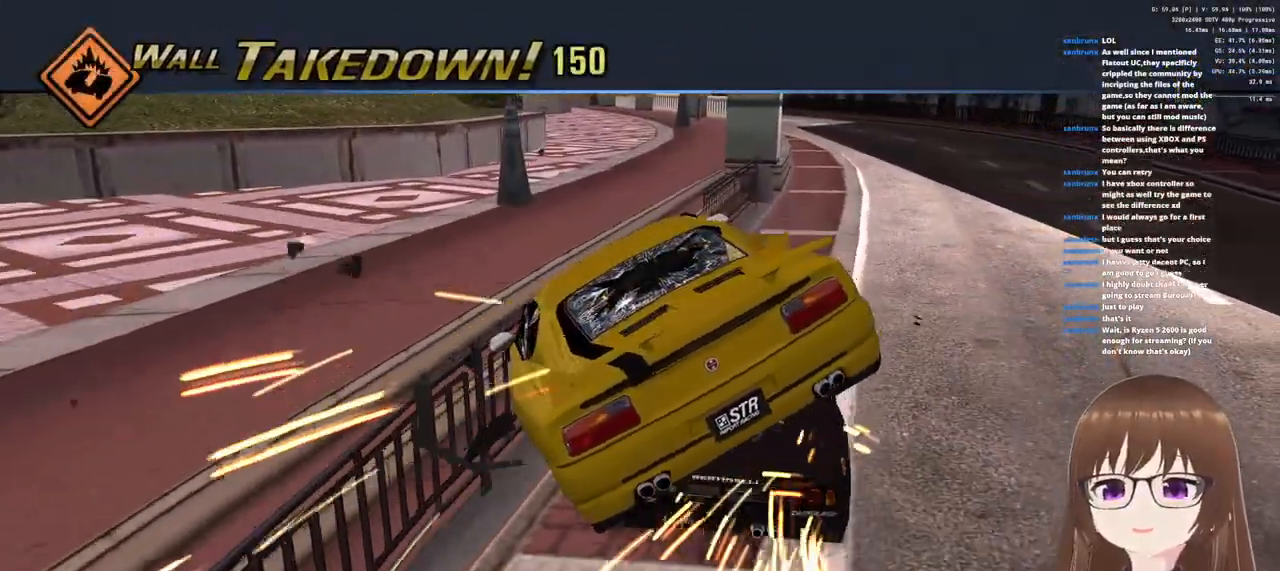
{"buttons": ["CROSS"], "left_stick": "center", "right_stick": "center", "events": [[83, "left_stick", "right"], [283, "left_stick", "center"]]}
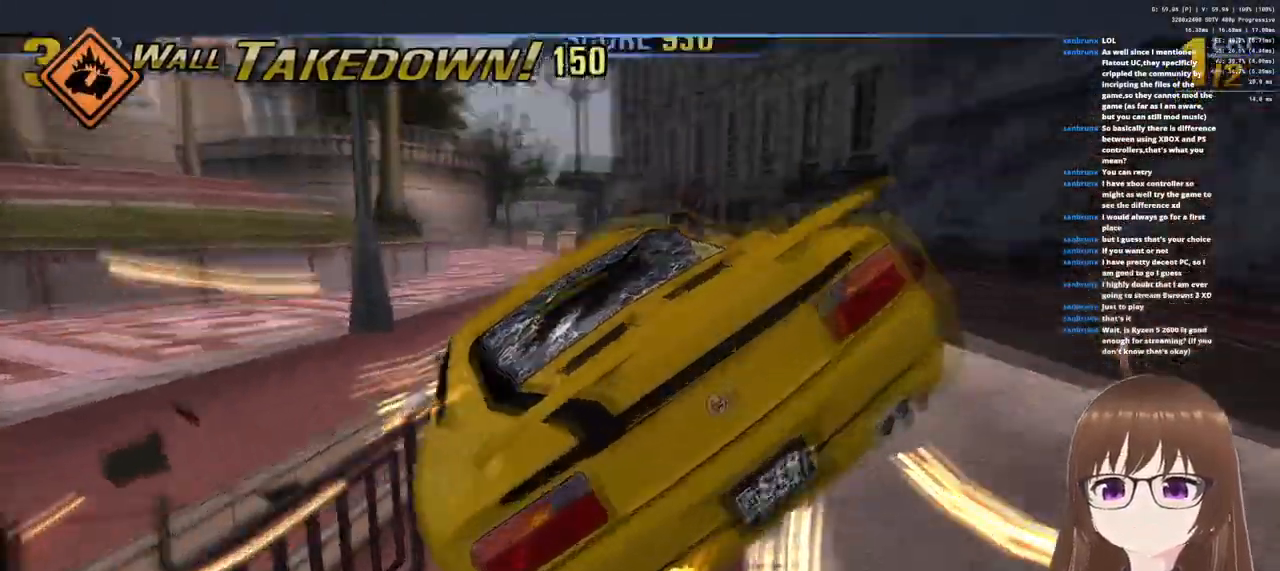
{"buttons": ["CROSS"], "left_stick": "left", "right_stick": "center", "events": [[283, "R1", "down"], [383, "left_stick", "left"], [450, "R1", "up"]]}
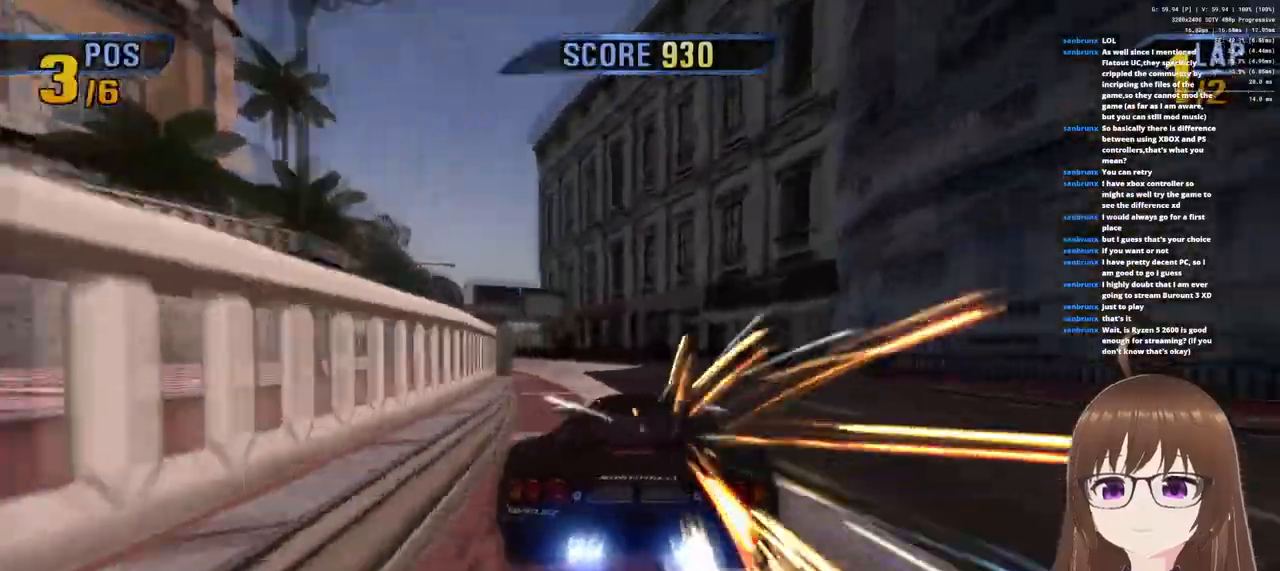
{"buttons": ["CROSS", "R1"], "left_stick": "left", "right_stick": "center", "events": [[100, "SQUARE", "down"], [217, "SQUARE", "up"], [450, "R1", "down"]]}
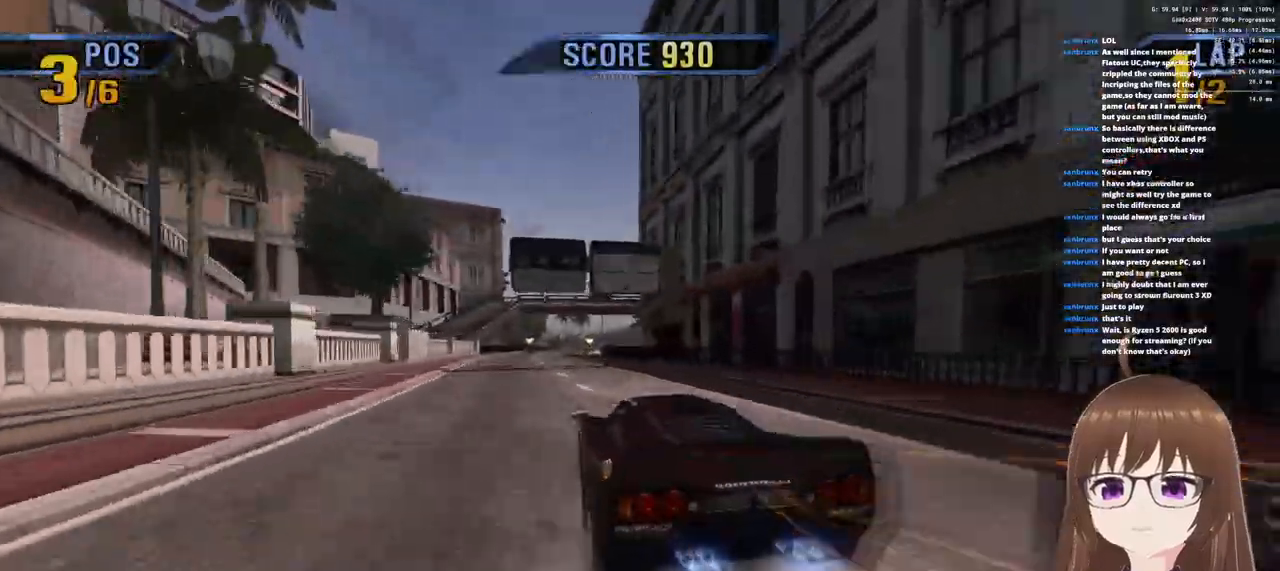
{"buttons": ["CROSS"], "left_stick": "right", "right_stick": "center", "events": [[100, "left_stick", "right"], [283, "R1", "up"]]}
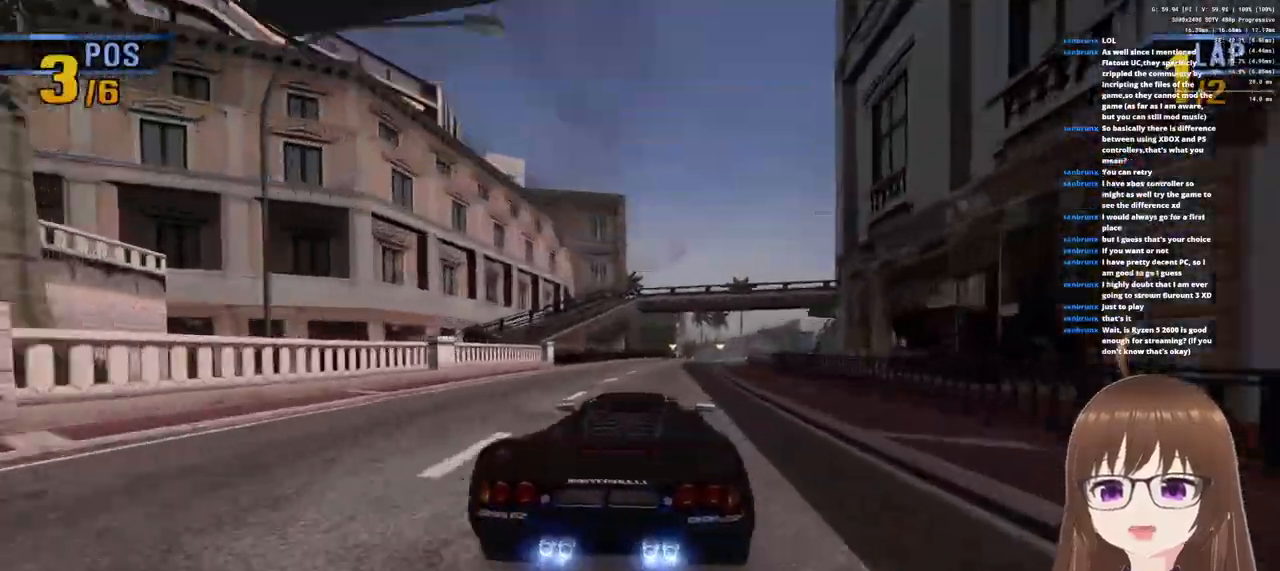
{"buttons": ["CROSS"], "left_stick": "center", "right_stick": "center", "events": [[83, "R1", "down"], [350, "R1", "up"], [483, "left_stick", "center"]]}
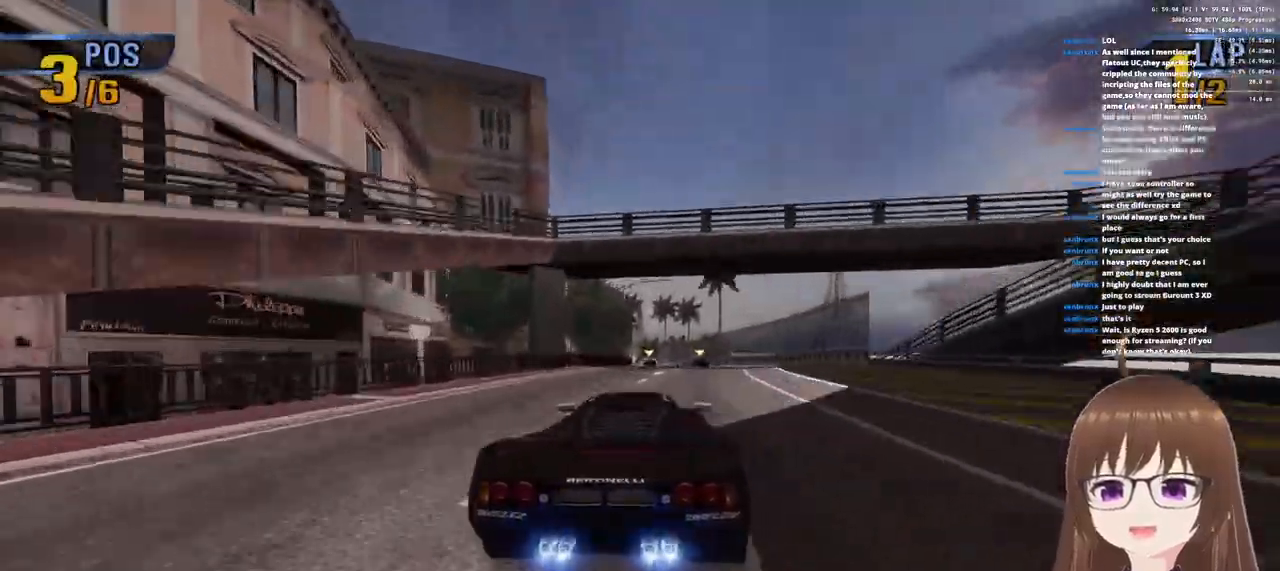
{"buttons": ["CROSS", "SQUARE"], "left_stick": "left", "right_stick": "center", "events": [[433, "SQUARE", "down"], [433, "left_stick", "left"]]}
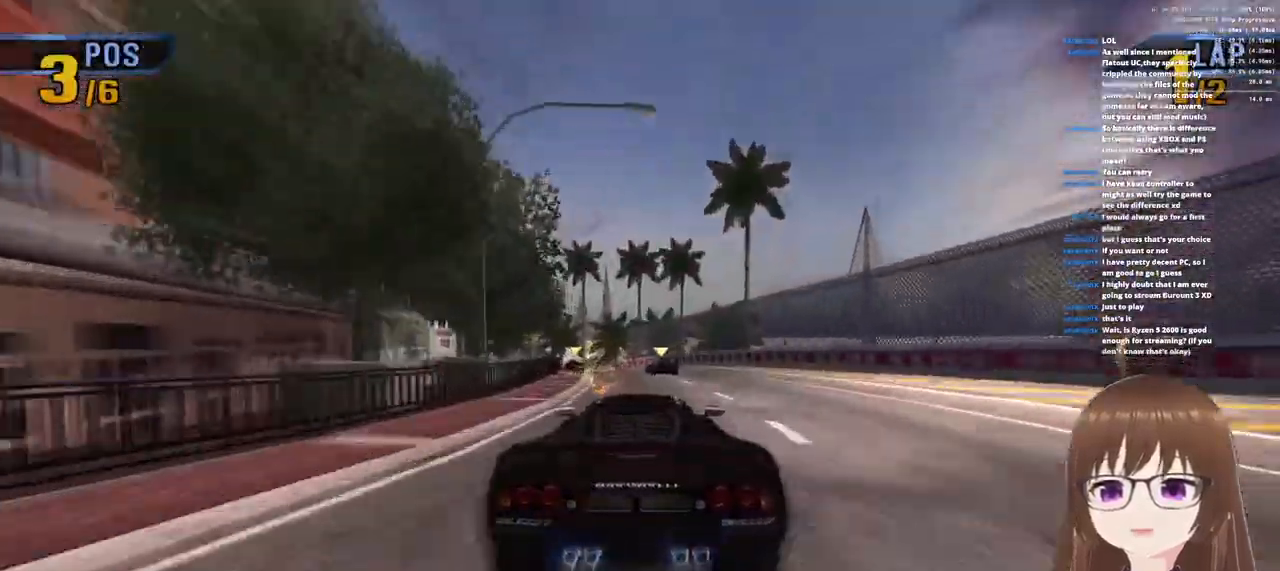
{"buttons": ["CROSS", "R1"], "left_stick": "left", "right_stick": "center", "events": [[83, "SQUARE", "up"], [383, "R1", "down"]]}
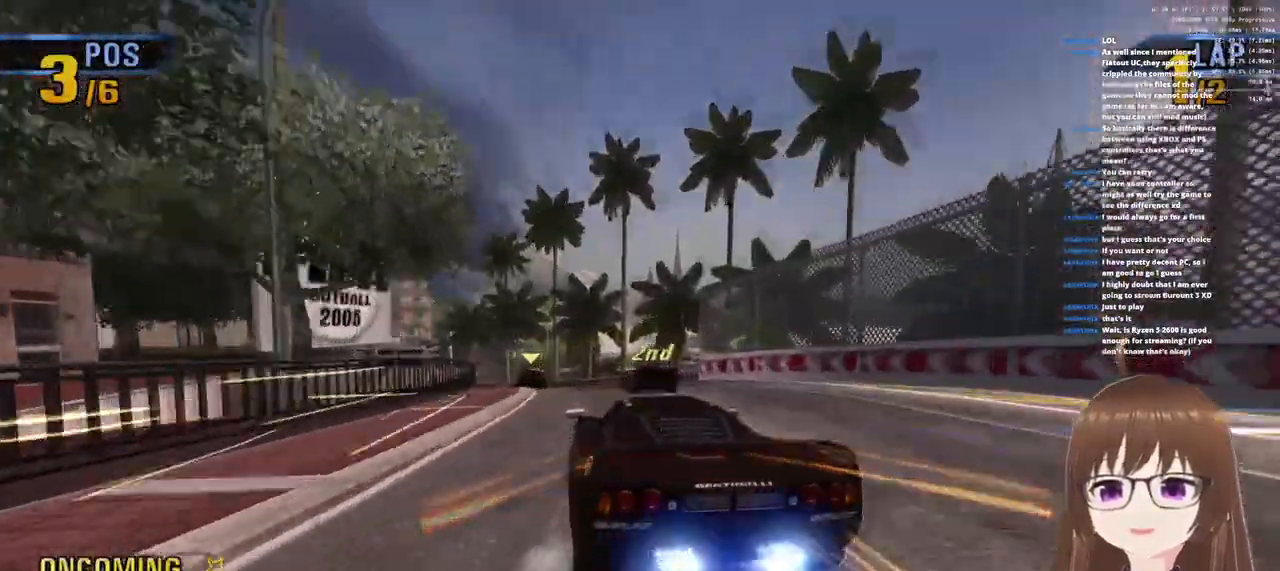
{"buttons": ["CROSS"], "left_stick": "up-right", "right_stick": "center", "events": [[333, "R1", "up"], [400, "left_stick", "up-right"]]}
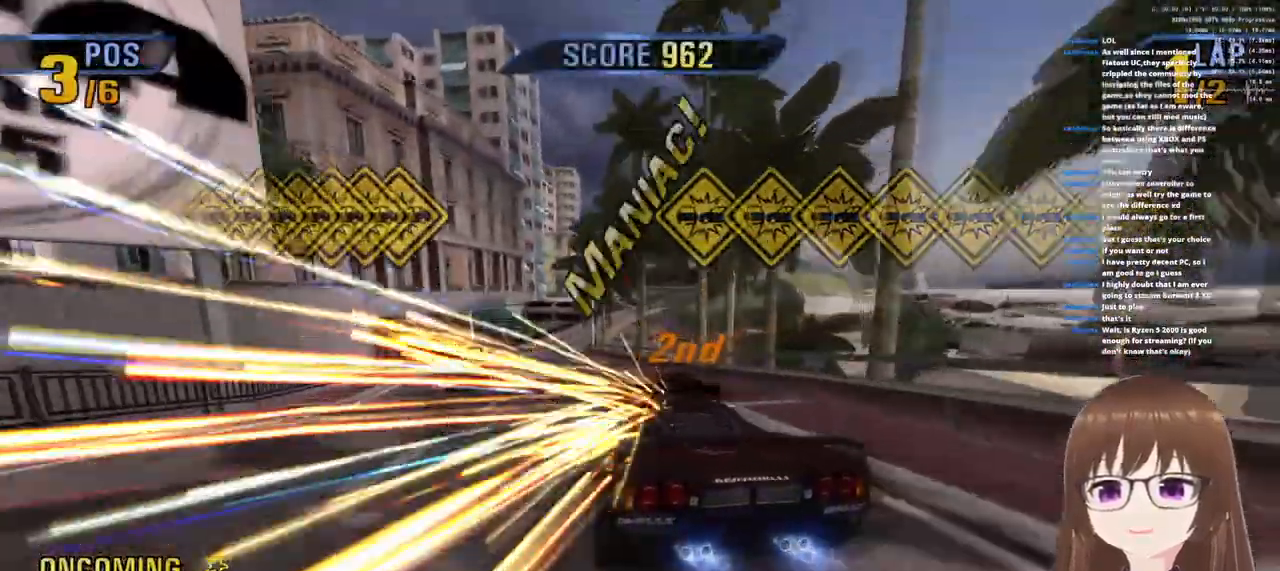
{"buttons": ["CROSS"], "left_stick": "right", "right_stick": "center", "events": [[183, "left_stick", "right"]]}
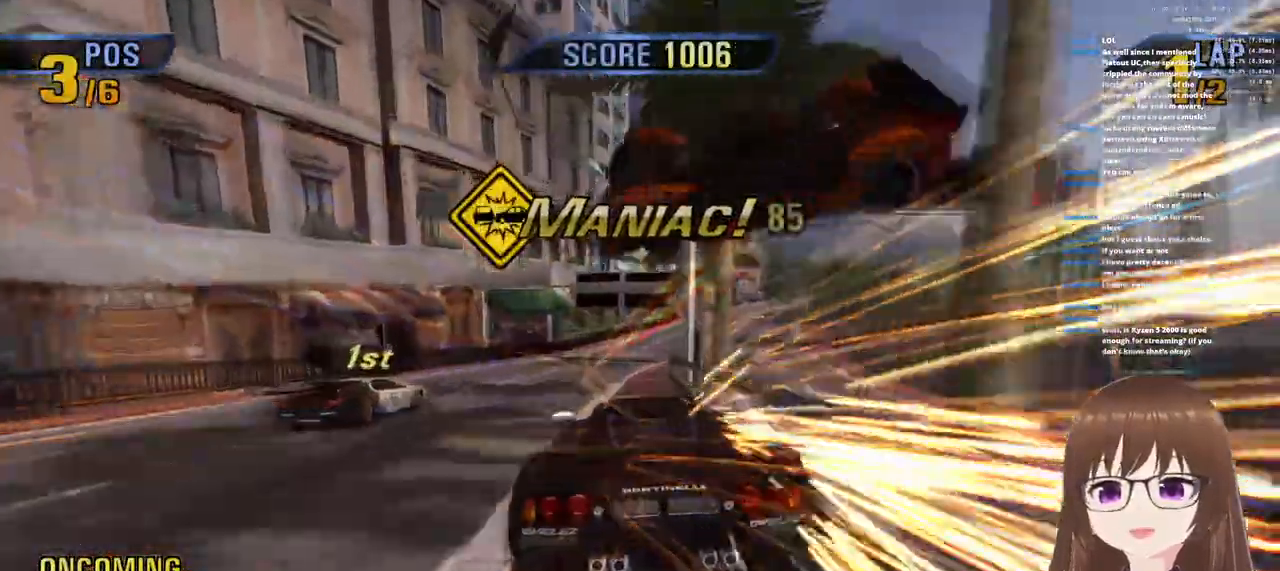
{"buttons": ["CROSS"], "left_stick": "center", "right_stick": "center", "events": [[183, "left_stick", "left"], [483, "left_stick", "center"]]}
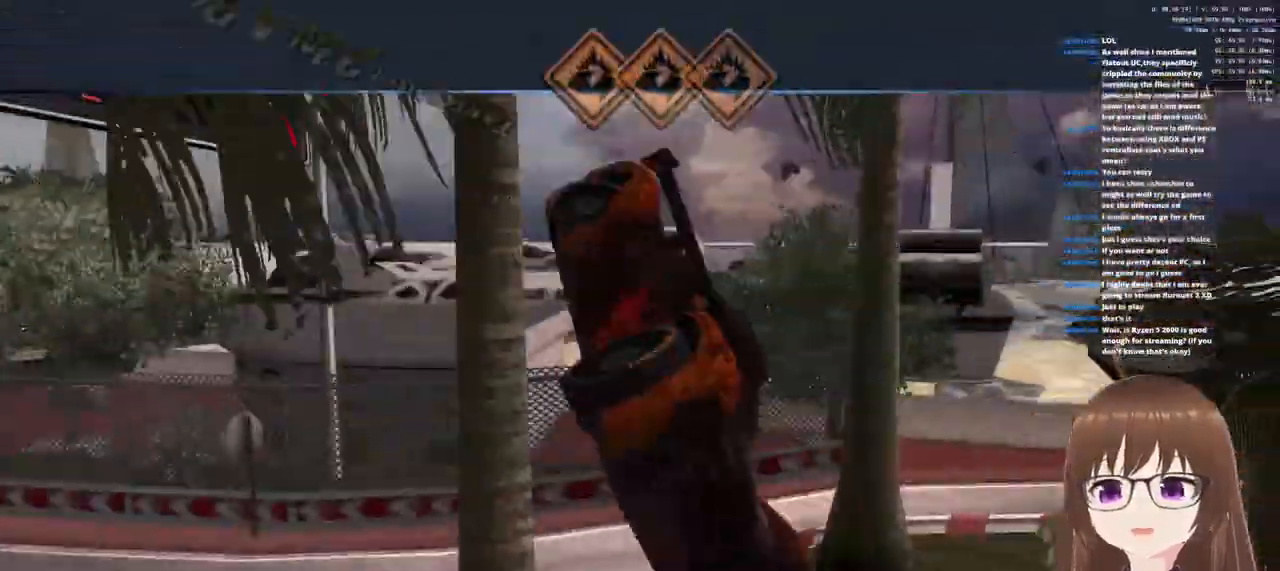
{"buttons": ["CROSS"], "left_stick": "center", "right_stick": "center", "events": [[50, "left_stick", "up-right"], [233, "left_stick", "center"]]}
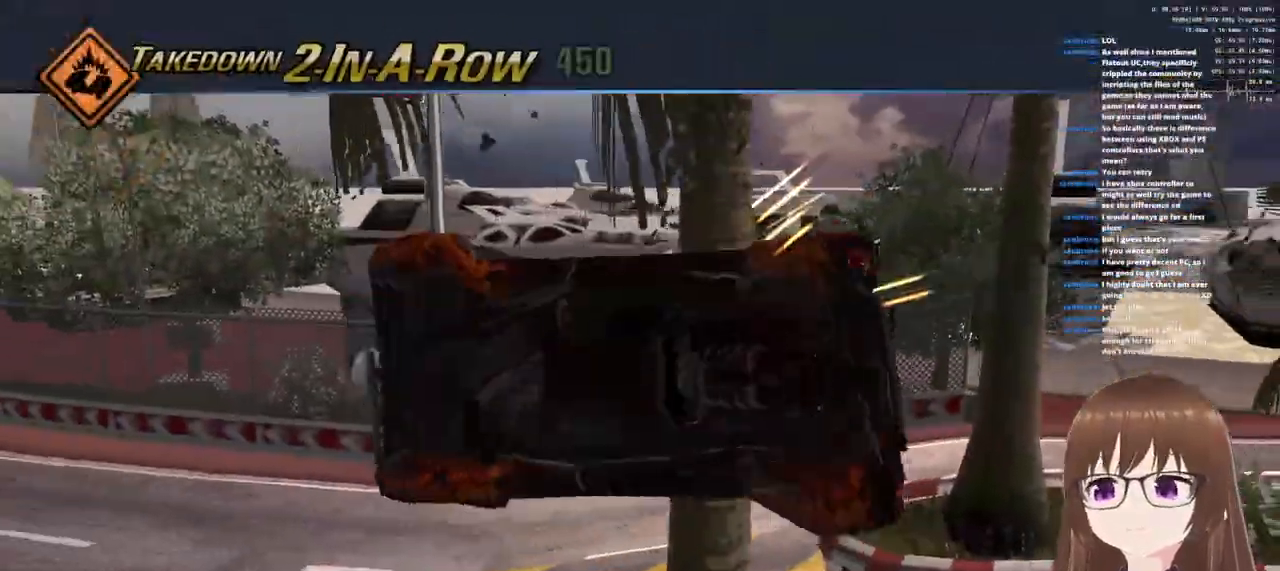
{"buttons": ["CROSS"], "left_stick": "center", "right_stick": "center", "events": []}
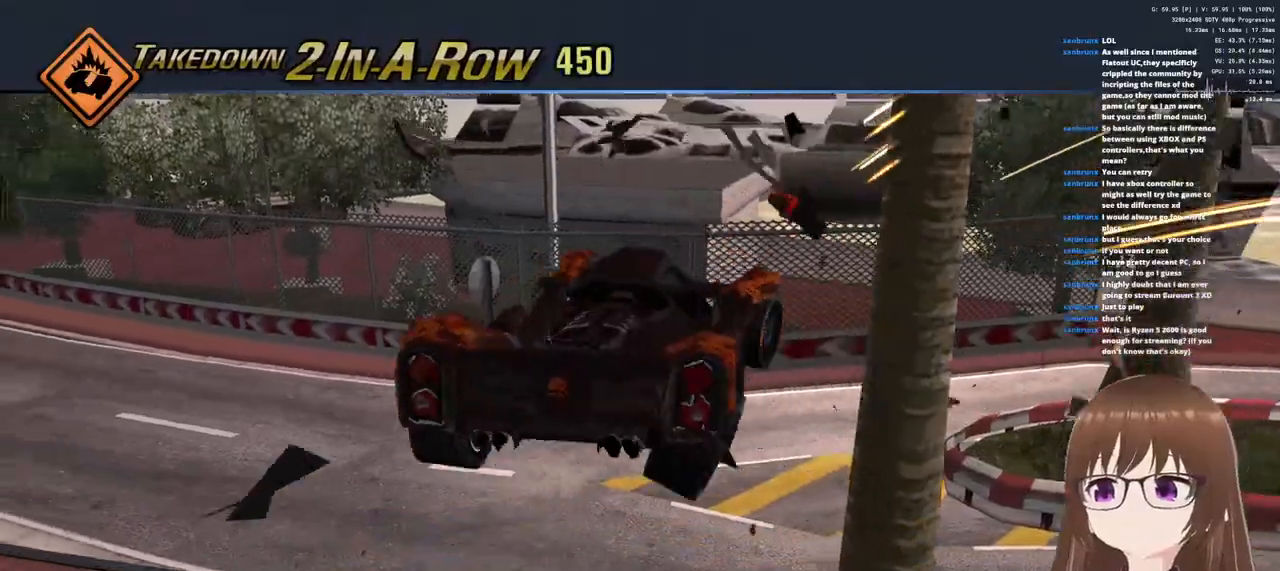
{"buttons": ["CROSS"], "left_stick": "center", "right_stick": "center", "events": []}
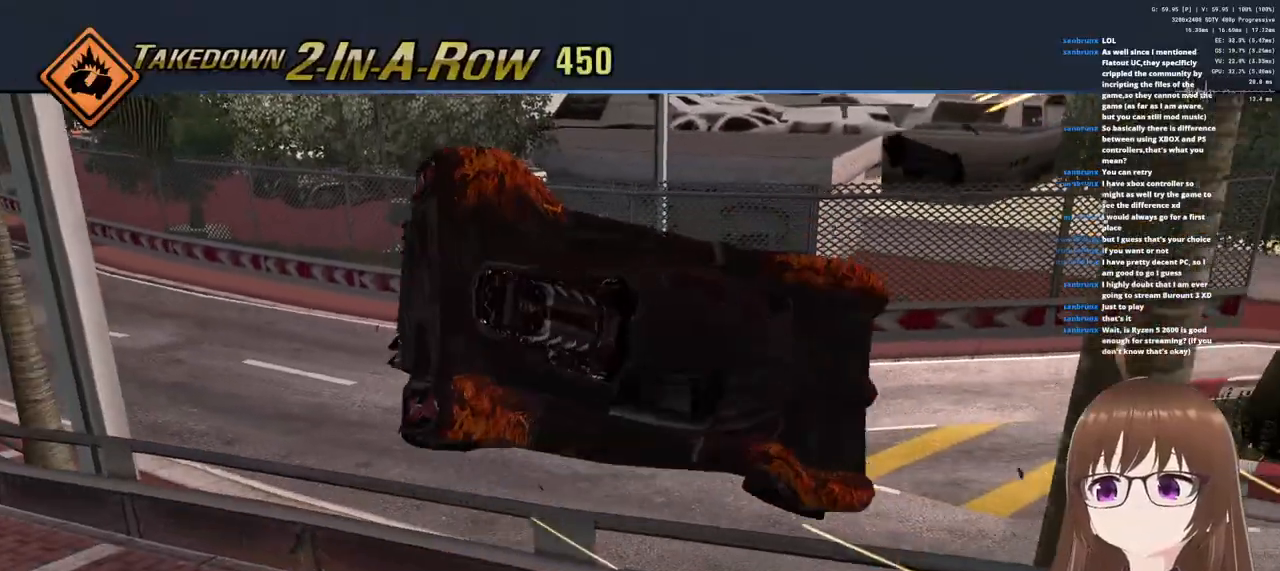
{"buttons": ["CROSS"], "left_stick": "center", "right_stick": "center", "events": []}
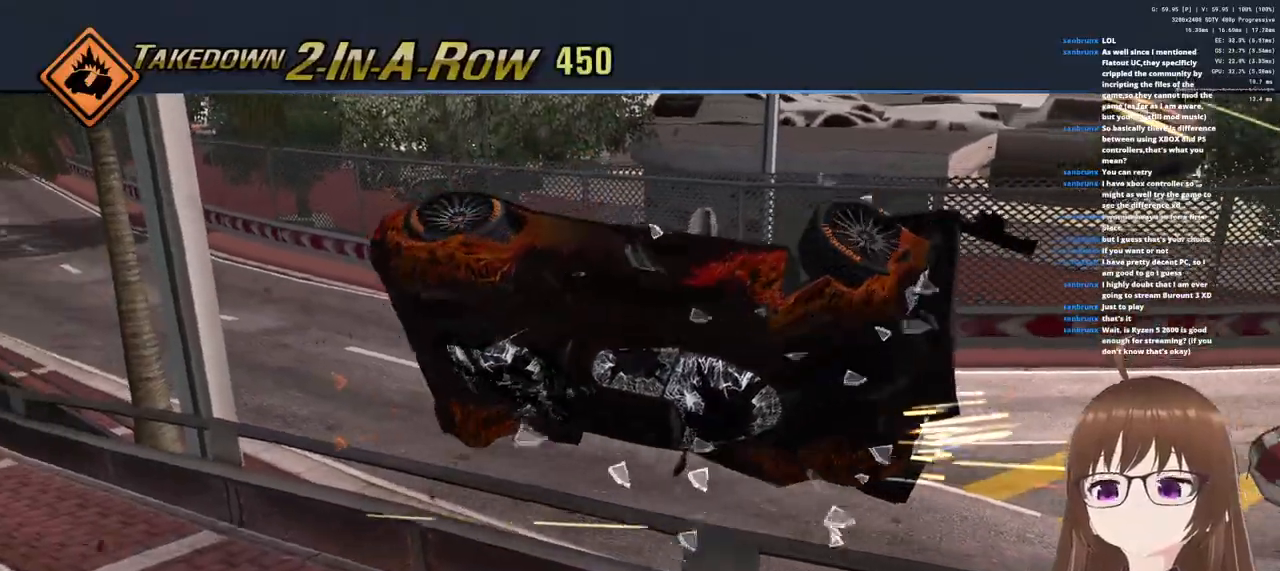
{"buttons": ["CROSS"], "left_stick": "left", "right_stick": "center", "events": [[417, "left_stick", "left"]]}
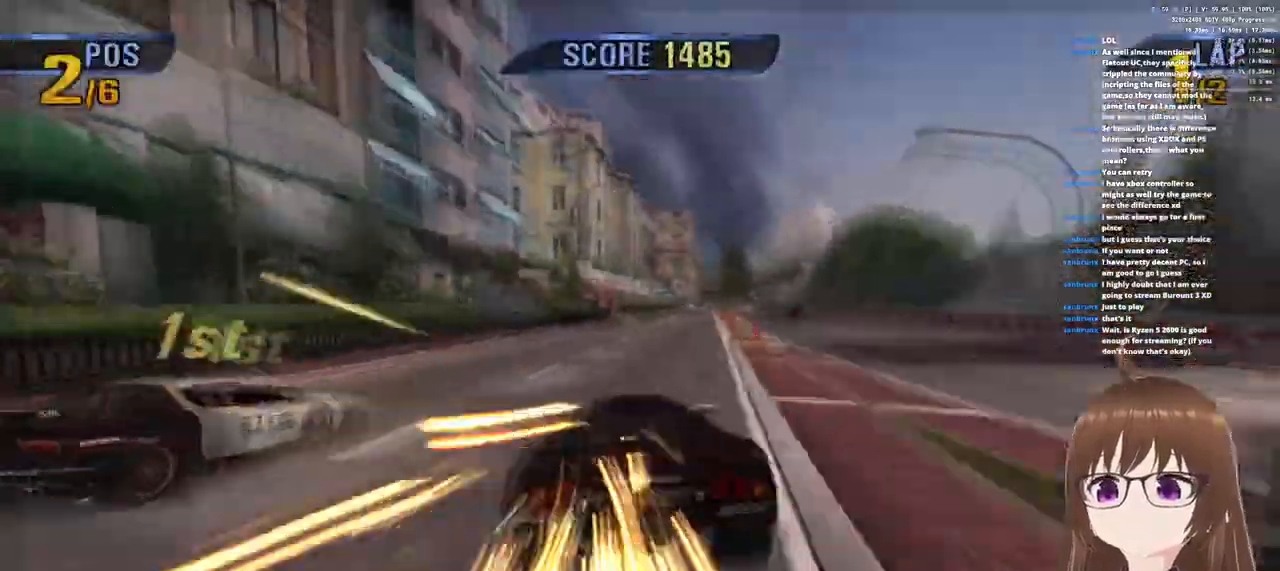
{"buttons": ["CROSS"], "left_stick": "left", "right_stick": "center", "events": [[133, "left_stick", "center"], [283, "left_stick", "left"]]}
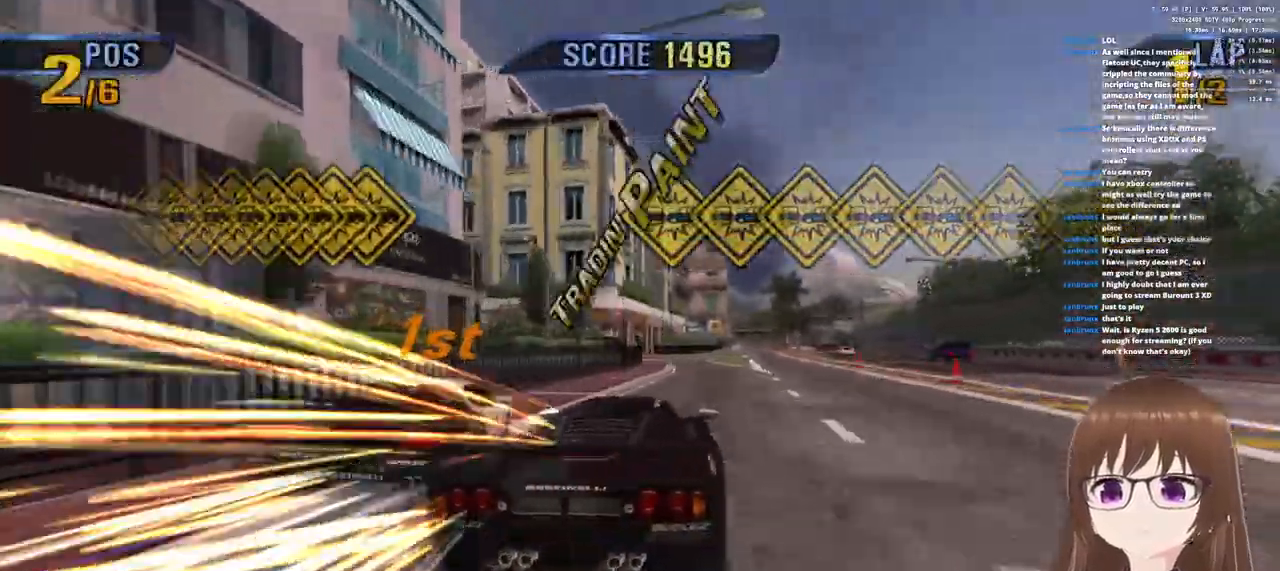
{"buttons": ["CROSS"], "left_stick": "left", "right_stick": "center", "events": [[17, "left_stick", "center"], [83, "left_stick", "right"], [383, "left_stick", "center"], [450, "left_stick", "left"]]}
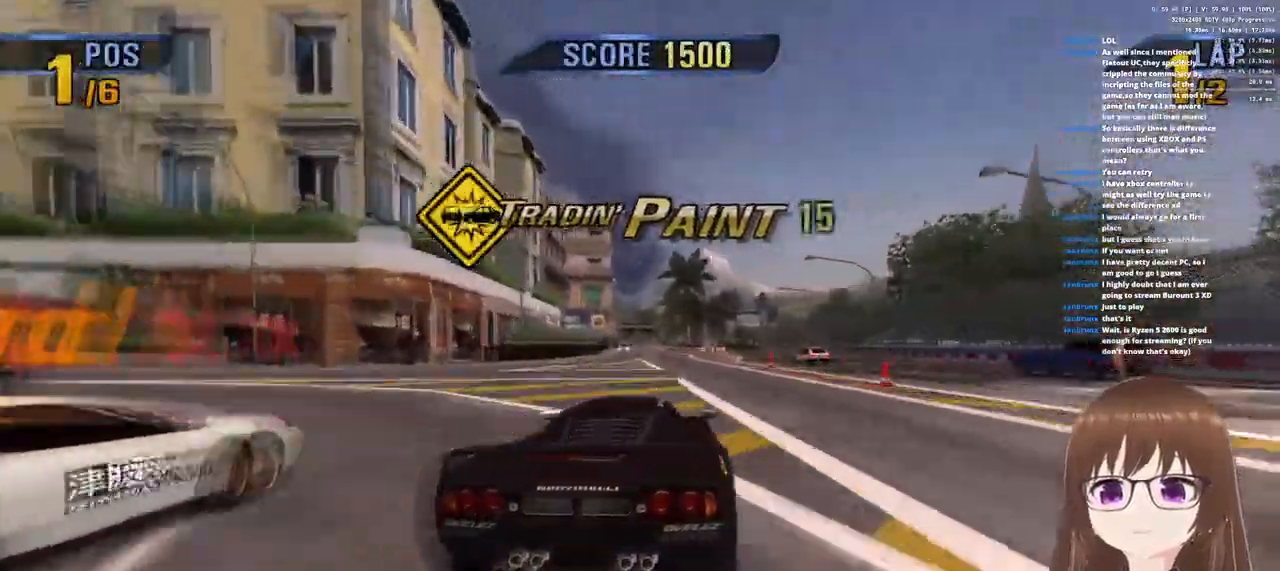
{"buttons": ["CROSS"], "left_stick": "up-right", "right_stick": "center", "events": [[367, "left_stick", "up-right"]]}
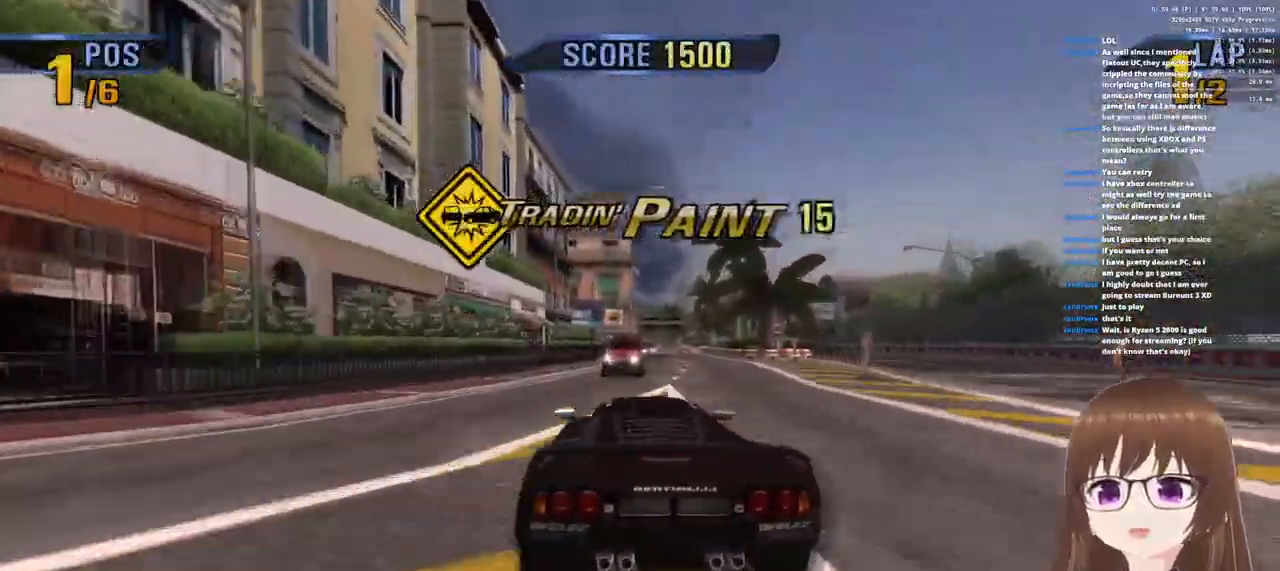
{"buttons": ["CROSS", "R1"], "left_stick": "left", "right_stick": "center", "events": [[300, "R1", "down"], [400, "left_stick", "center"], [483, "left_stick", "left"]]}
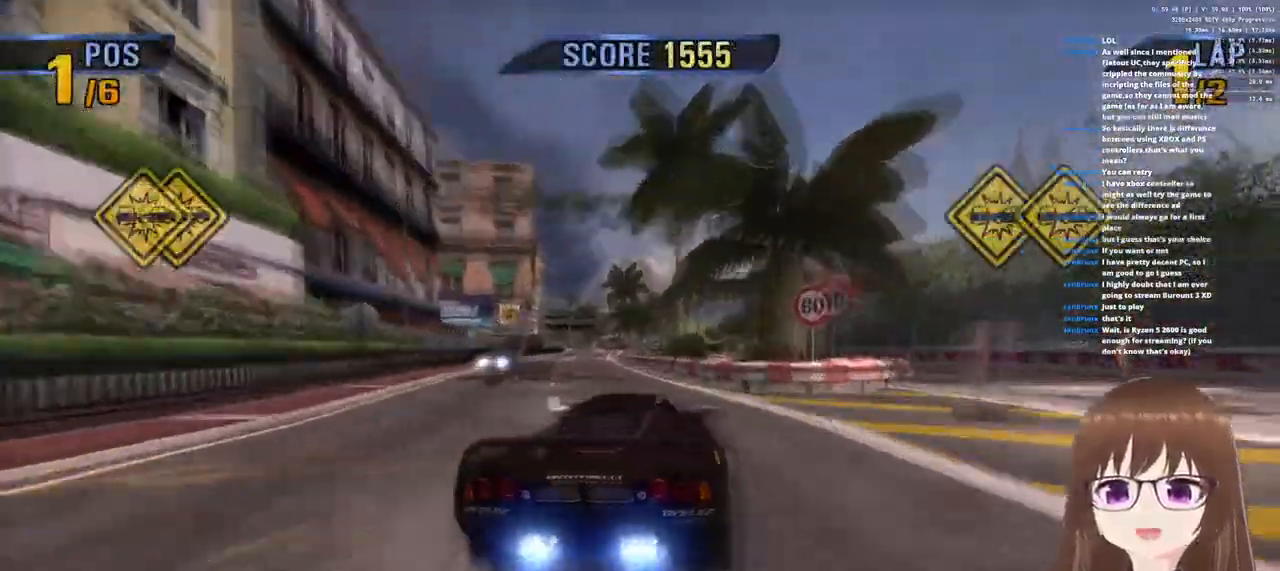
{"buttons": ["CROSS"], "left_stick": "left", "right_stick": "center", "events": [[150, "R1", "up"]]}
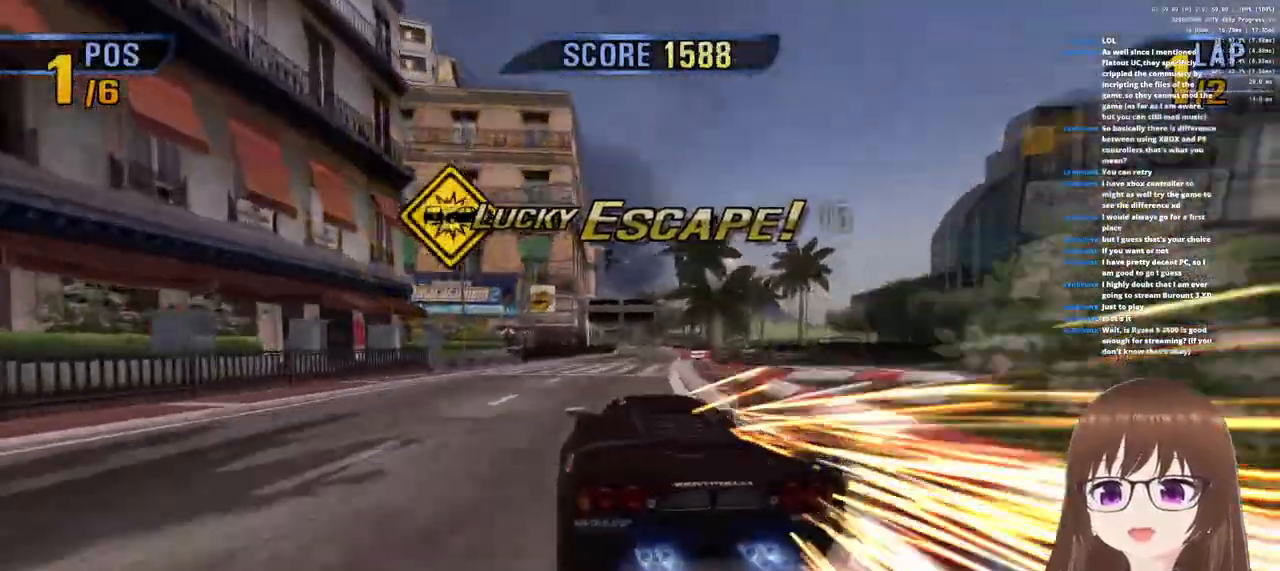
{"buttons": ["CROSS"], "left_stick": "center", "right_stick": "center", "events": [[33, "left_stick", "center"], [200, "left_stick", "right"], [383, "left_stick", "center"]]}
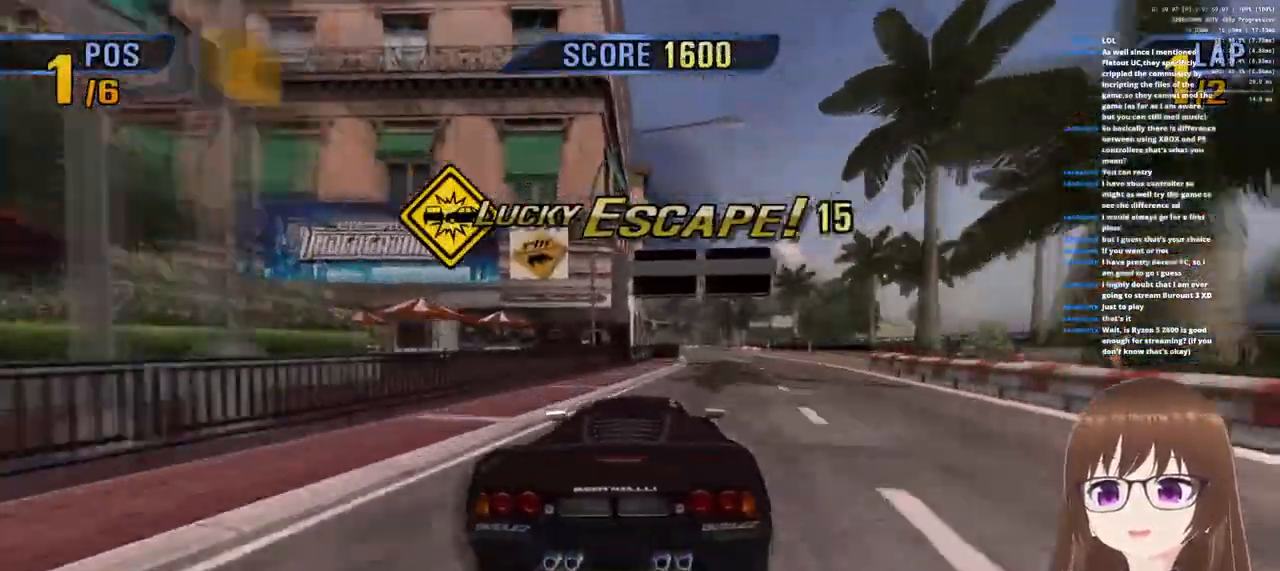
{"buttons": ["CROSS"], "left_stick": "right", "right_stick": "center", "events": [[267, "left_stick", "right"]]}
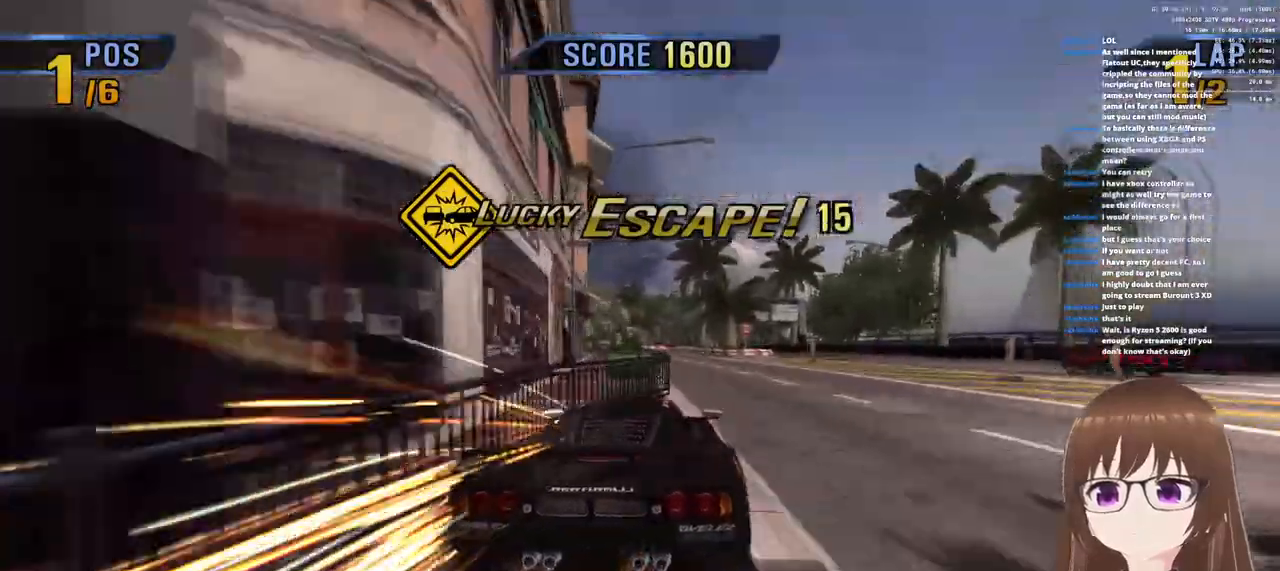
{"buttons": ["CROSS"], "left_stick": "left", "right_stick": "center", "events": [[317, "left_stick", "left"]]}
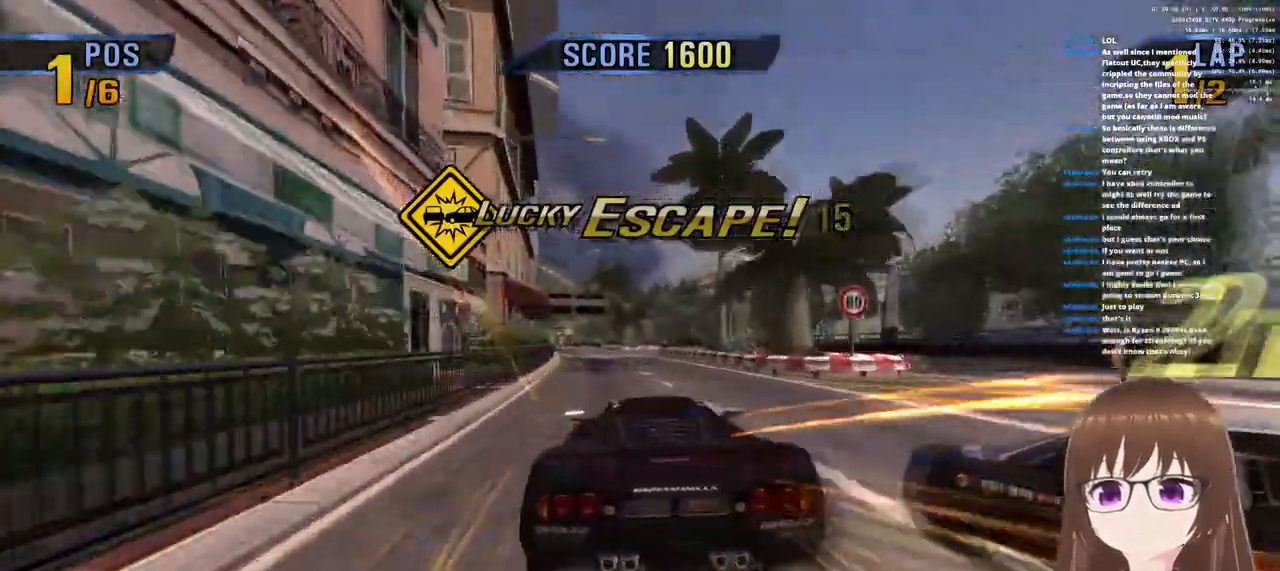
{"buttons": ["CROSS"], "left_stick": "right", "right_stick": "center", "events": [[233, "left_stick", "right"]]}